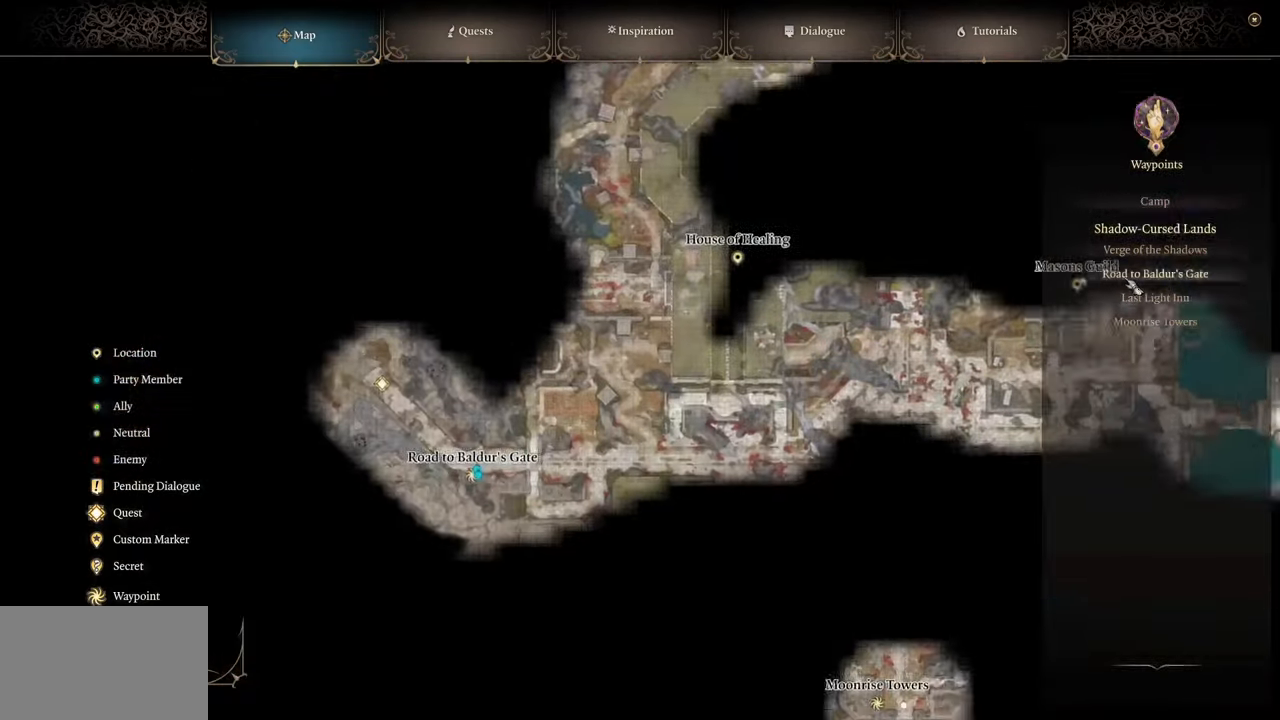
Gameplay with keyboard and mouse; each line is a JSON object with the keys and mouse buttons held at the frame after it. "events" lists presses ("down") and releases ("up") of "1", "2", "3", "4", "5", "a", "alt", "c", "caps_lock", "ctrl", "d", "e", "f", "g", "q", "r", "s", "shift", "space", "t", "tab", "v", "w", "x", "z", "mouse_left", "mouse_wheel" and "mouse_right" between this image and that frame as [ms after this image, input, new state], when the widget could be followed in between. "mouse_left", "mouse_wheel", "mouse_right" = the "left", "wheel", "right" buttons of the "mouse" list. No other keys are recorded. "wheel" means that the mouse wheel is clicked or scrolled. Not read: mouse_move.
{"keys": [], "mouse": [], "events": [[34, "mouse_left", "down"], [134, "mouse_left", "up"]]}
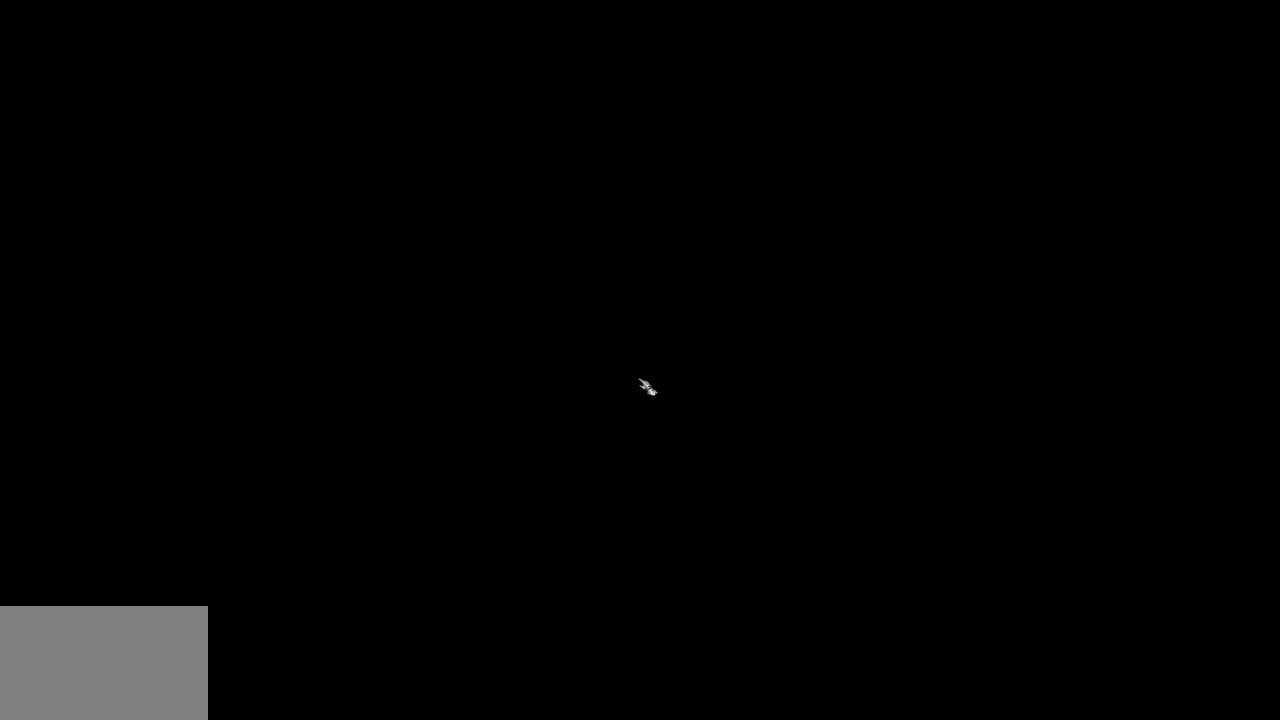
{"keys": [], "mouse": [], "events": []}
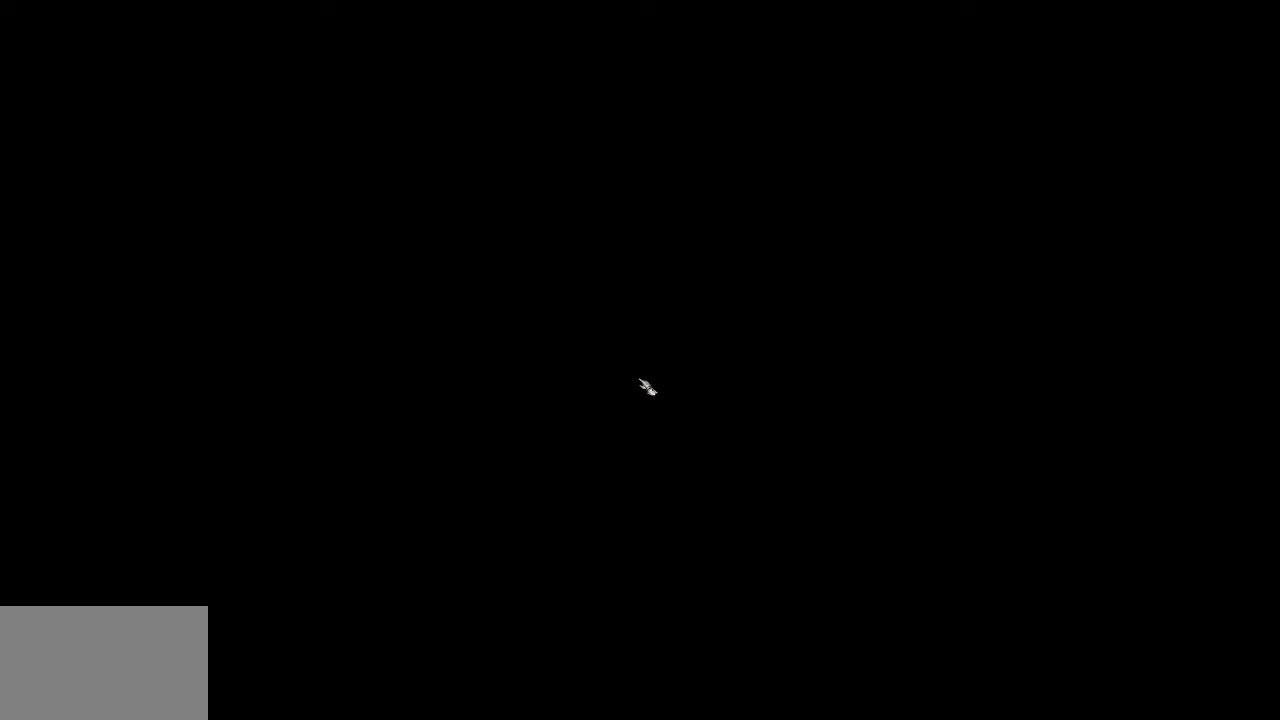
{"keys": [], "mouse": [], "events": []}
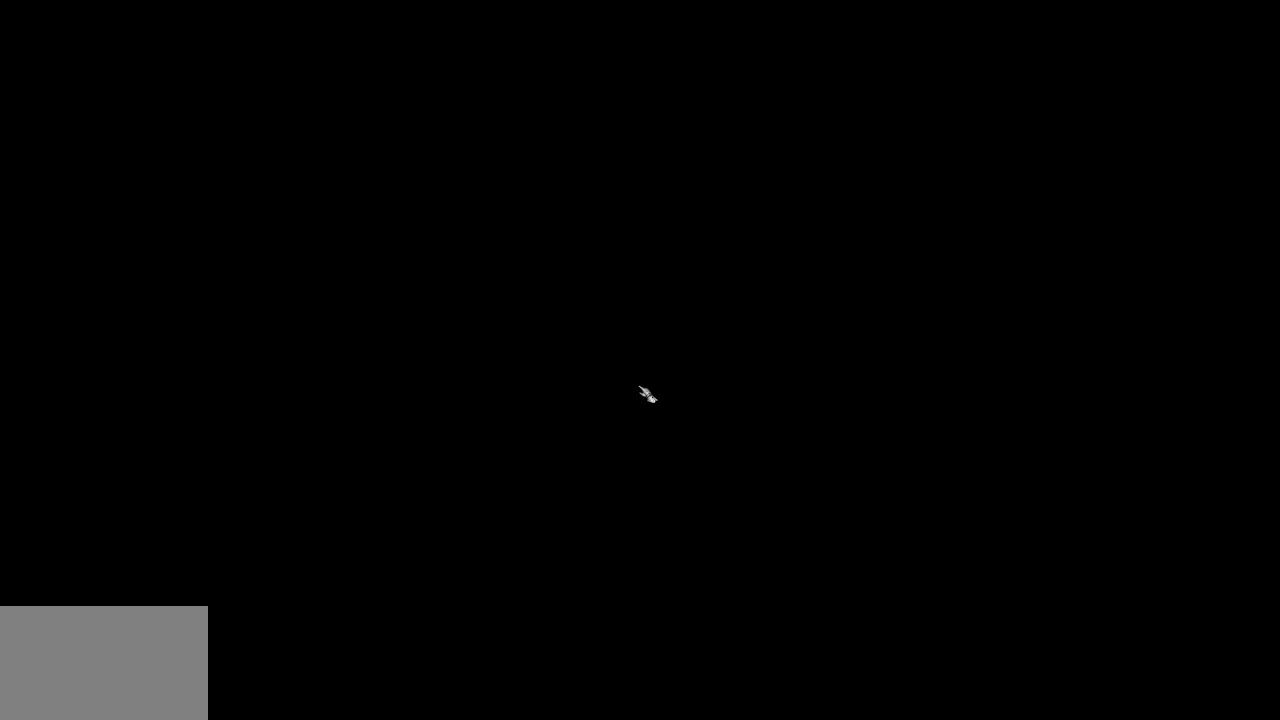
{"keys": [], "mouse": [], "events": []}
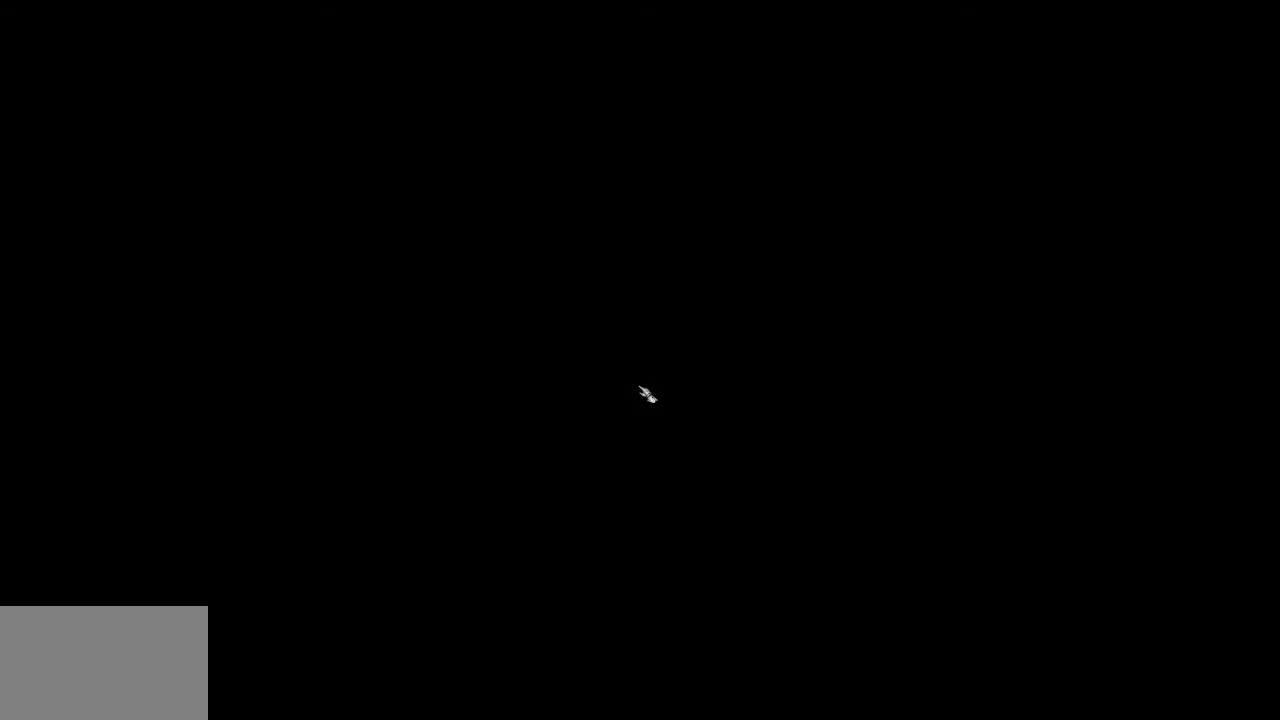
{"keys": [], "mouse": [], "events": []}
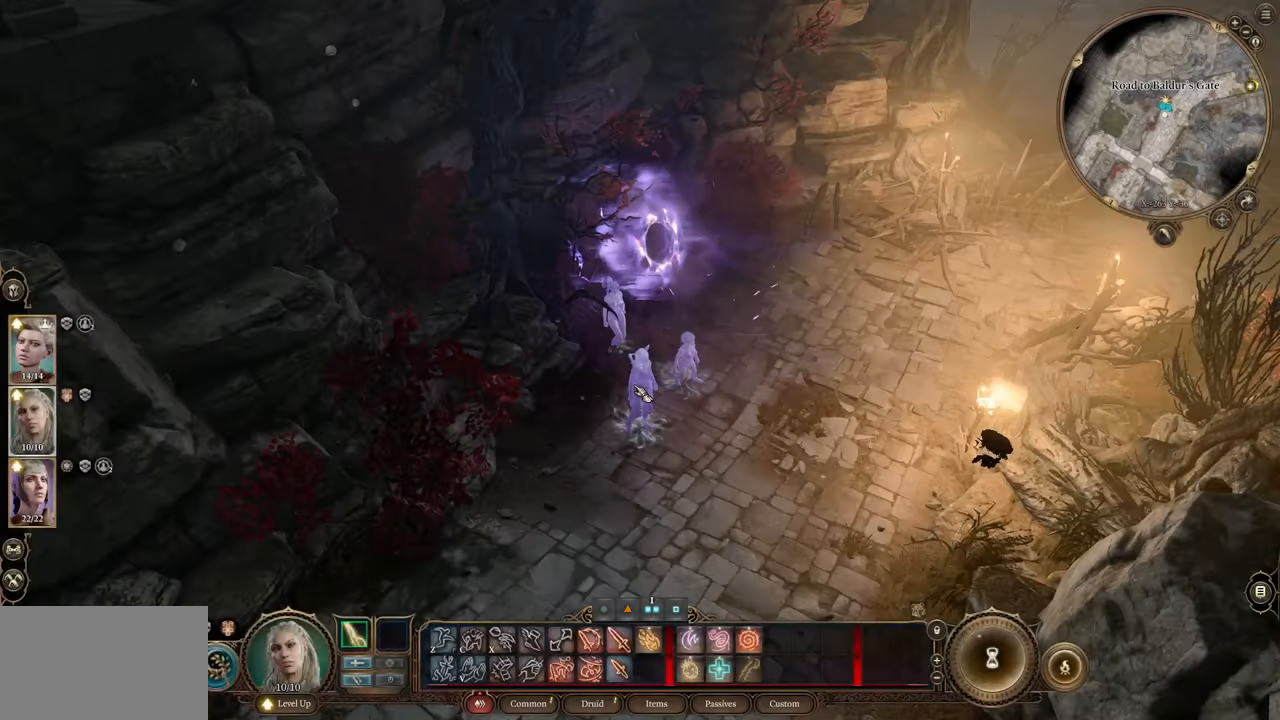
{"keys": [], "mouse": [], "events": []}
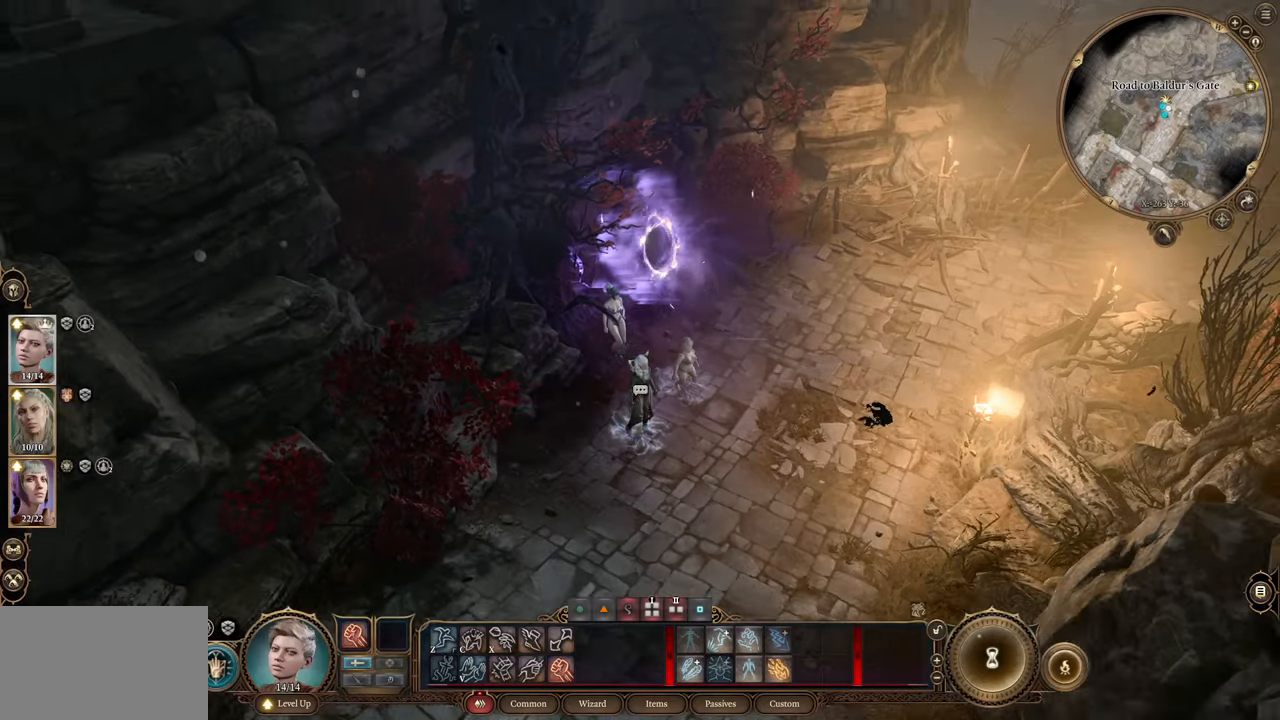
{"keys": [], "mouse": [], "events": [[233, "mouse_wheel", "down"], [417, "mouse_wheel", "up"]]}
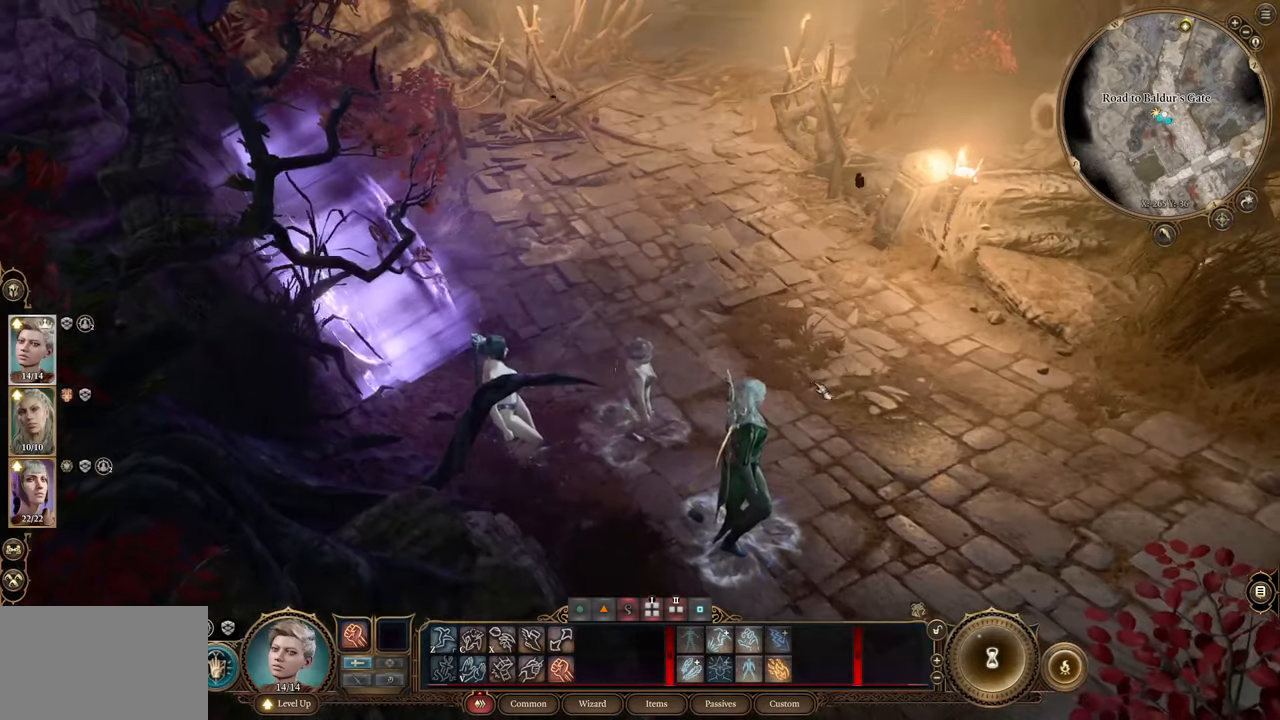
{"keys": [], "mouse": [], "events": [[200, "w", "down"], [284, "w", "up"]]}
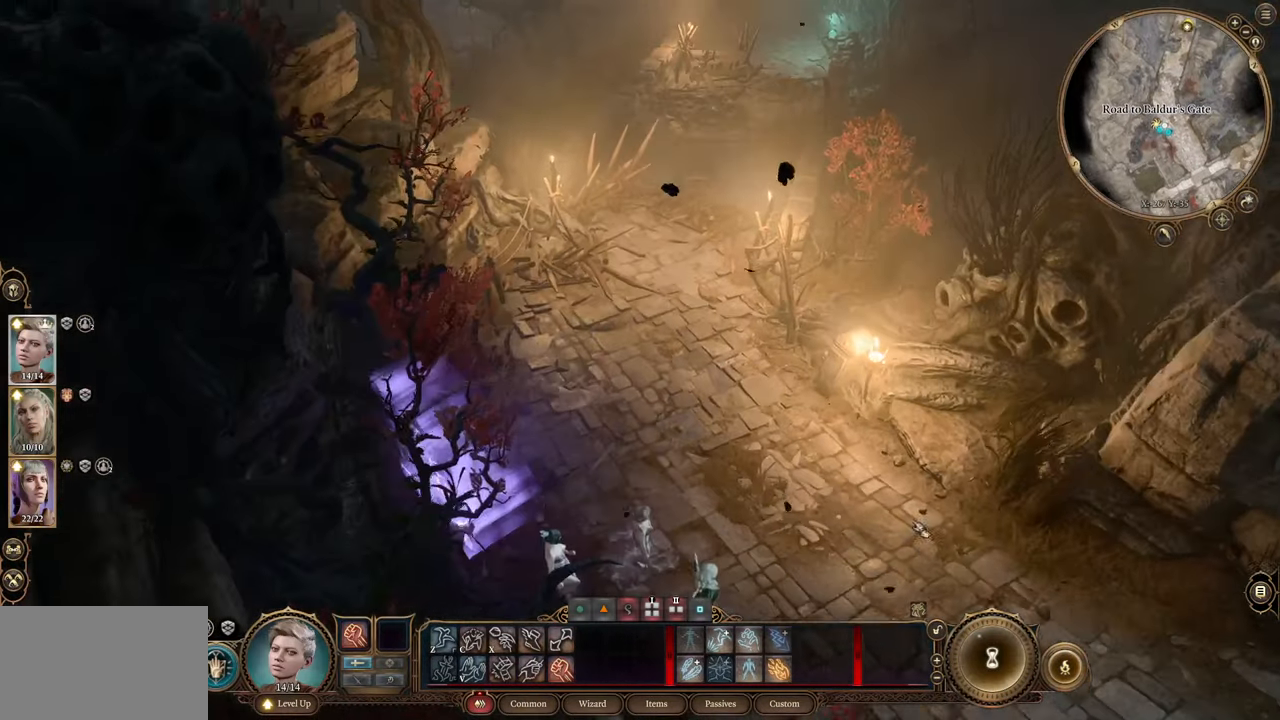
{"keys": [], "mouse": [], "events": []}
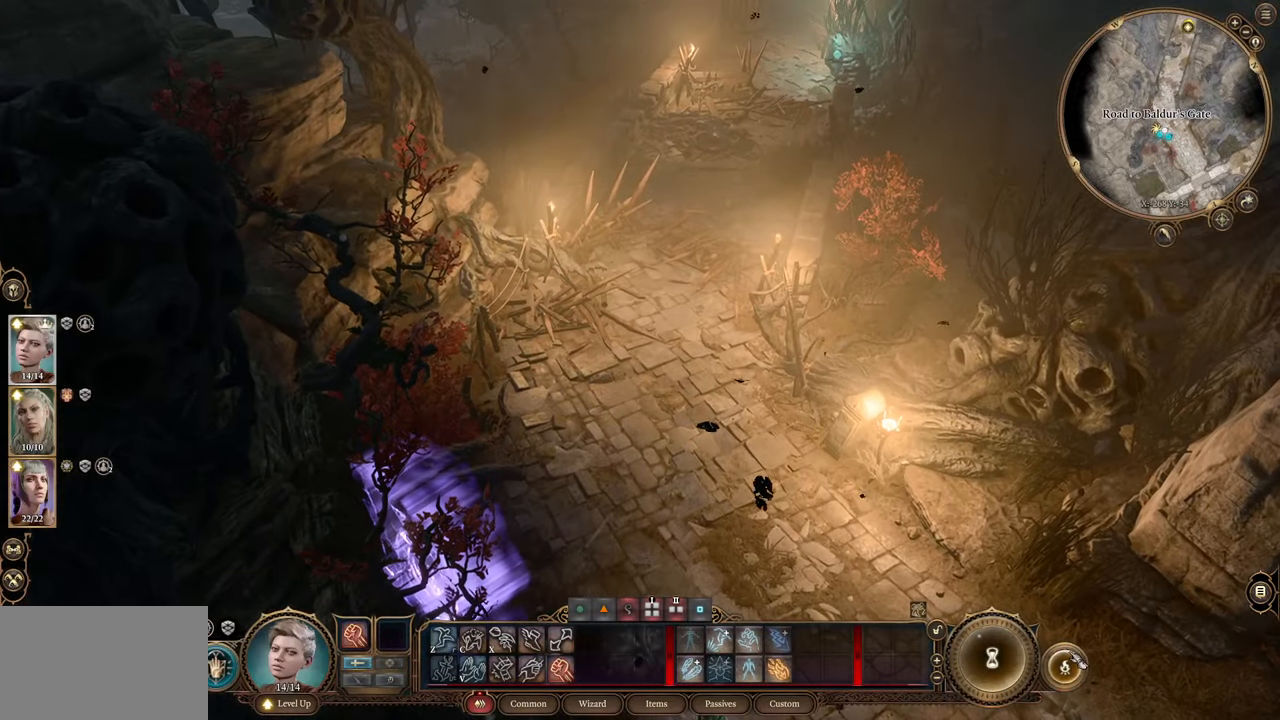
{"keys": [], "mouse": [], "events": []}
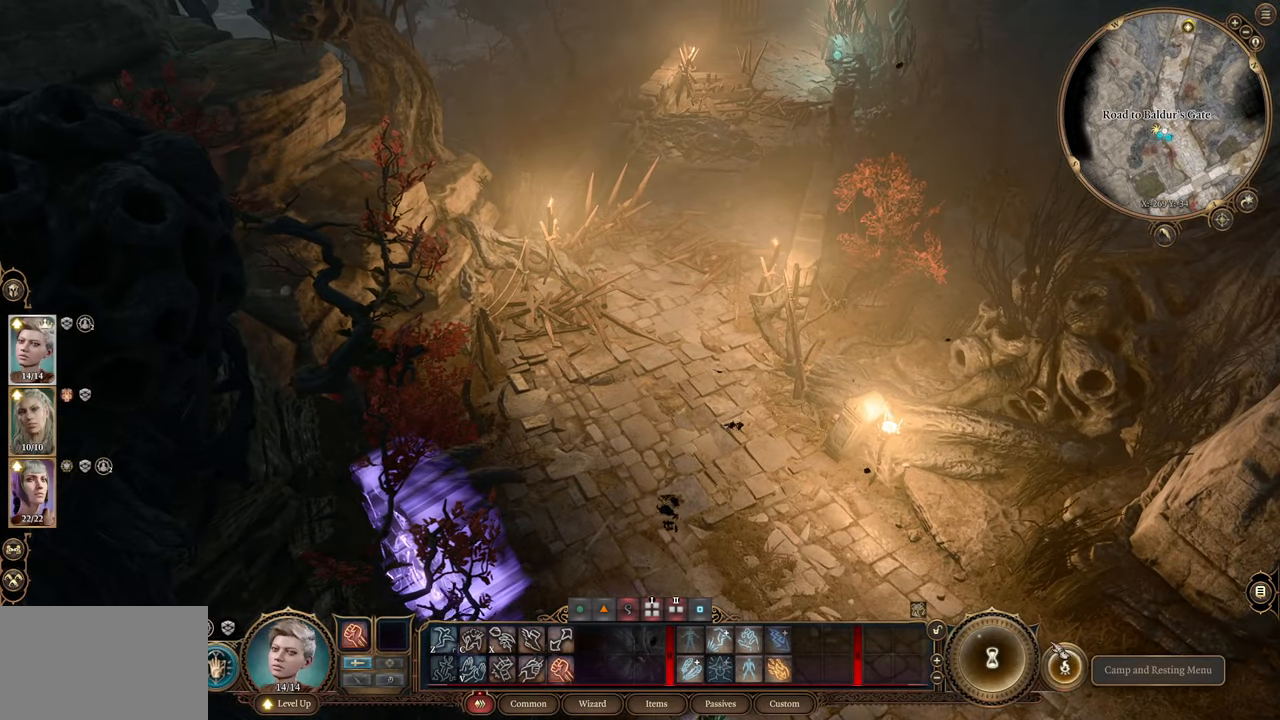
{"keys": [], "mouse": [], "events": [[250, "s", "down"], [383, "s", "up"]]}